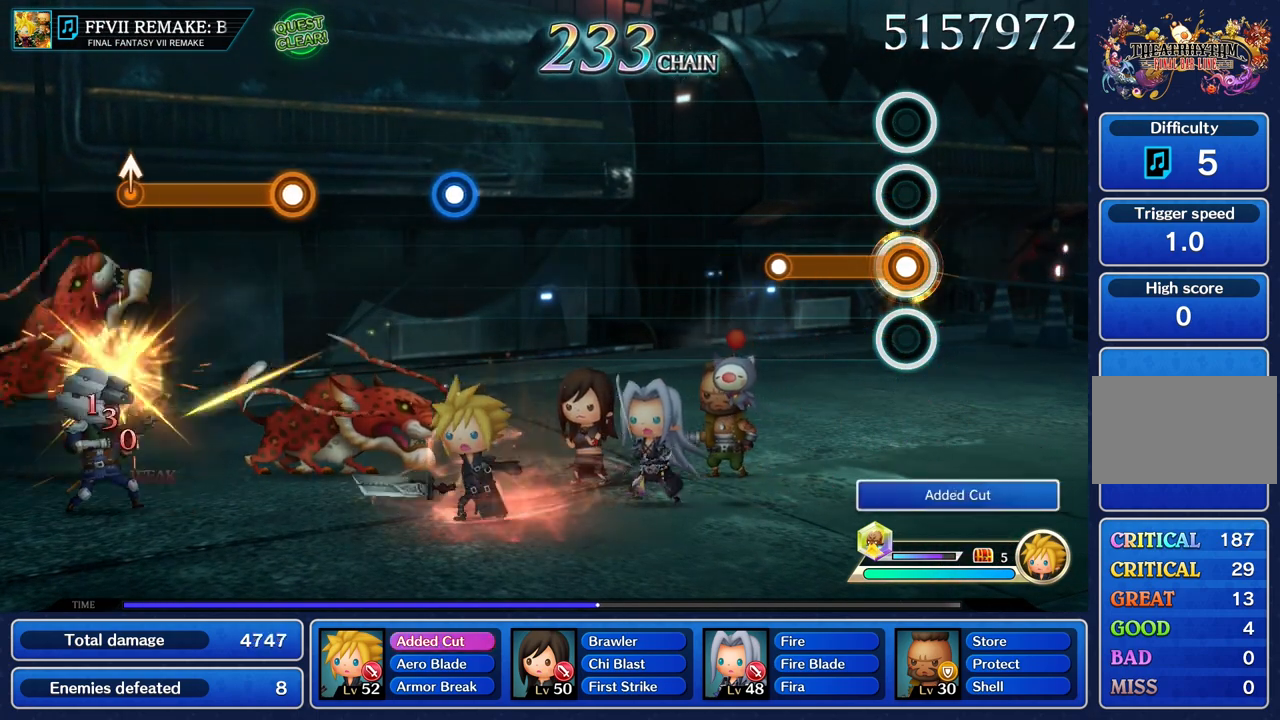
Gameplay with a controller (PlayStation layout); each line is a JSON object with the inputs held at the frame after it. "events" lists button and stick changes between this image and that frame as [ms after this image, input, new state], when the widget could be followed in between. Not read: L3 R1 R3.
{"buttons": [], "left_stick": "center", "right_stick": "center", "events": [[383, "R2", "up"]]}
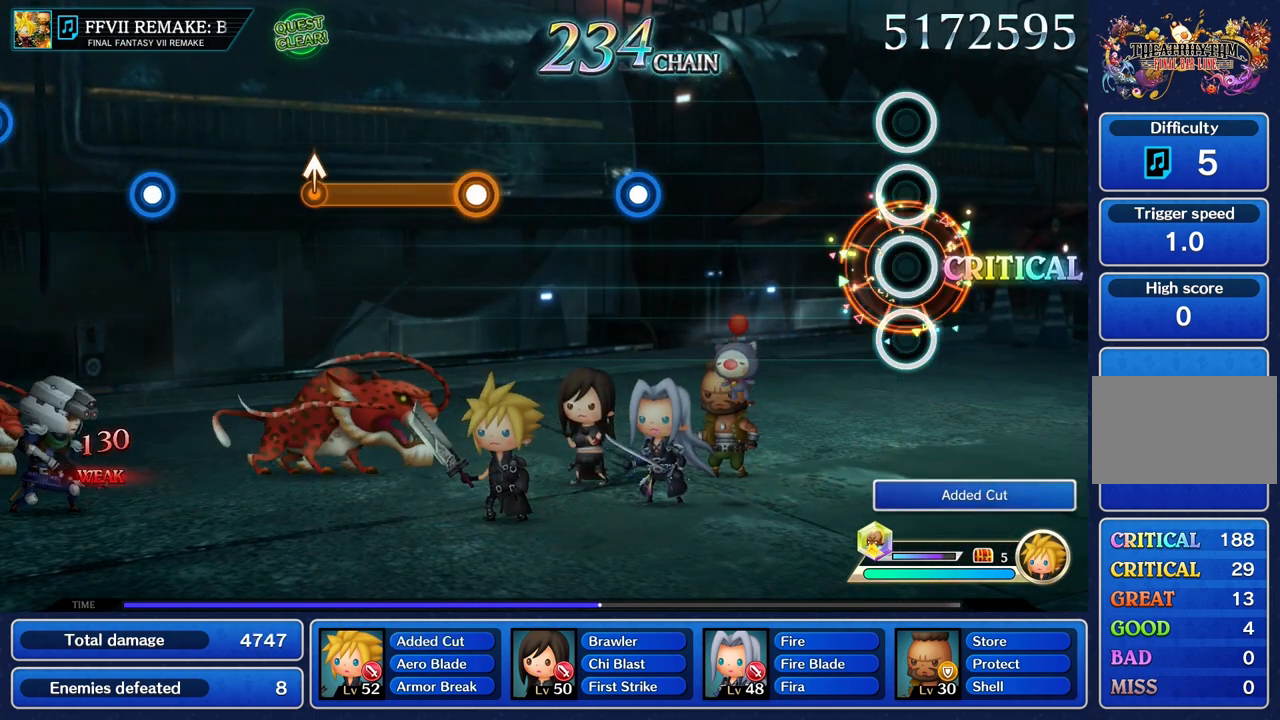
{"buttons": [], "left_stick": "center", "right_stick": "center", "events": []}
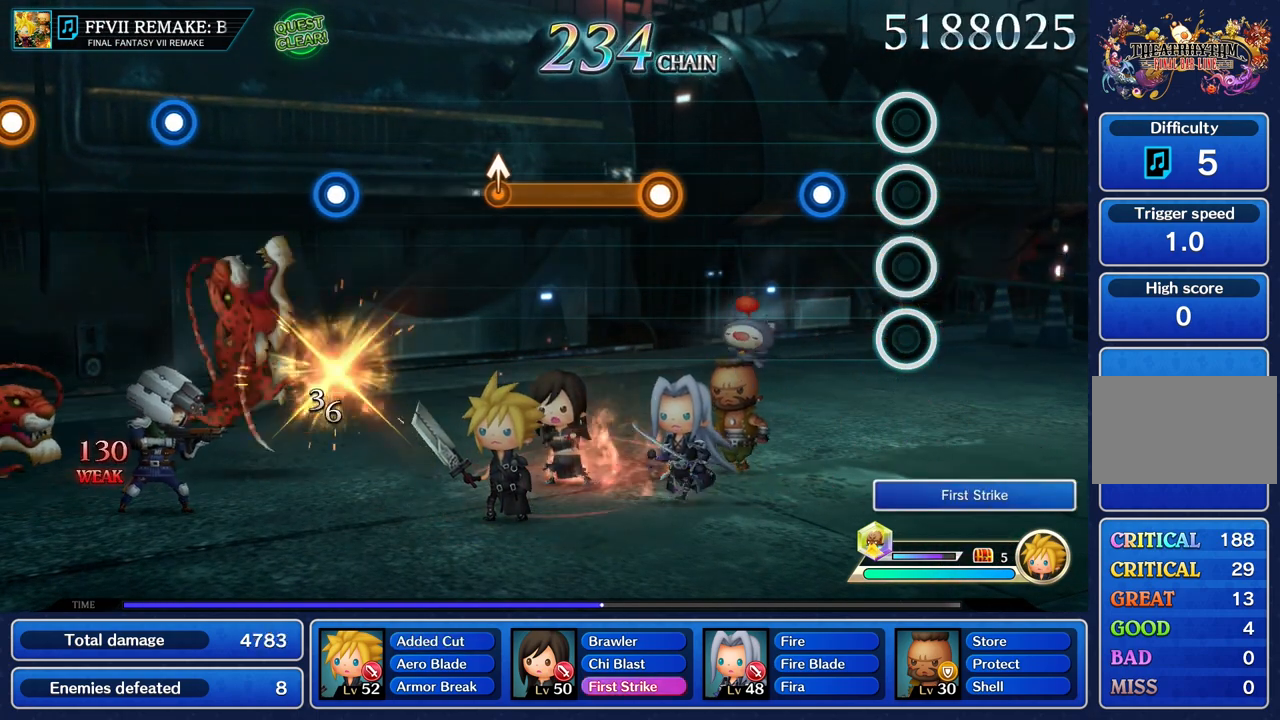
{"buttons": [], "left_stick": "center", "right_stick": "center", "events": [[250, "R2", "down"], [367, "R2", "up"]]}
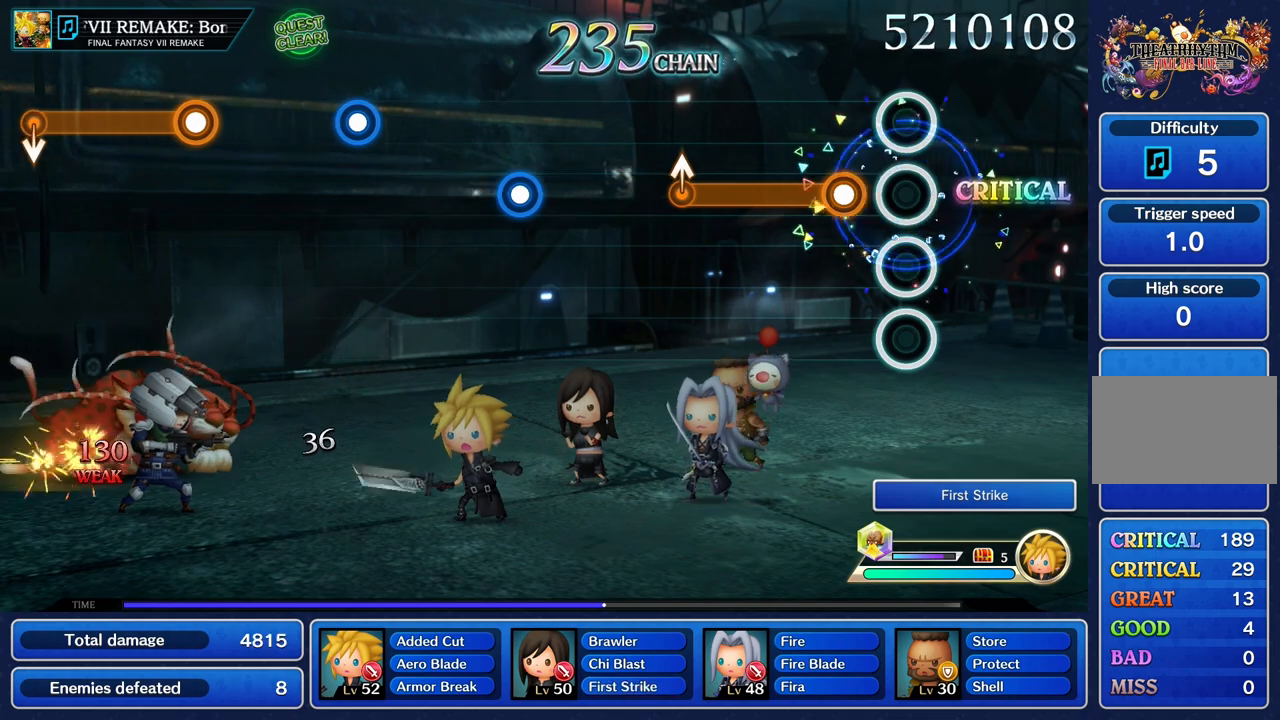
{"buttons": ["R2"], "left_stick": "center", "right_stick": "center", "events": [[200, "R2", "down"]]}
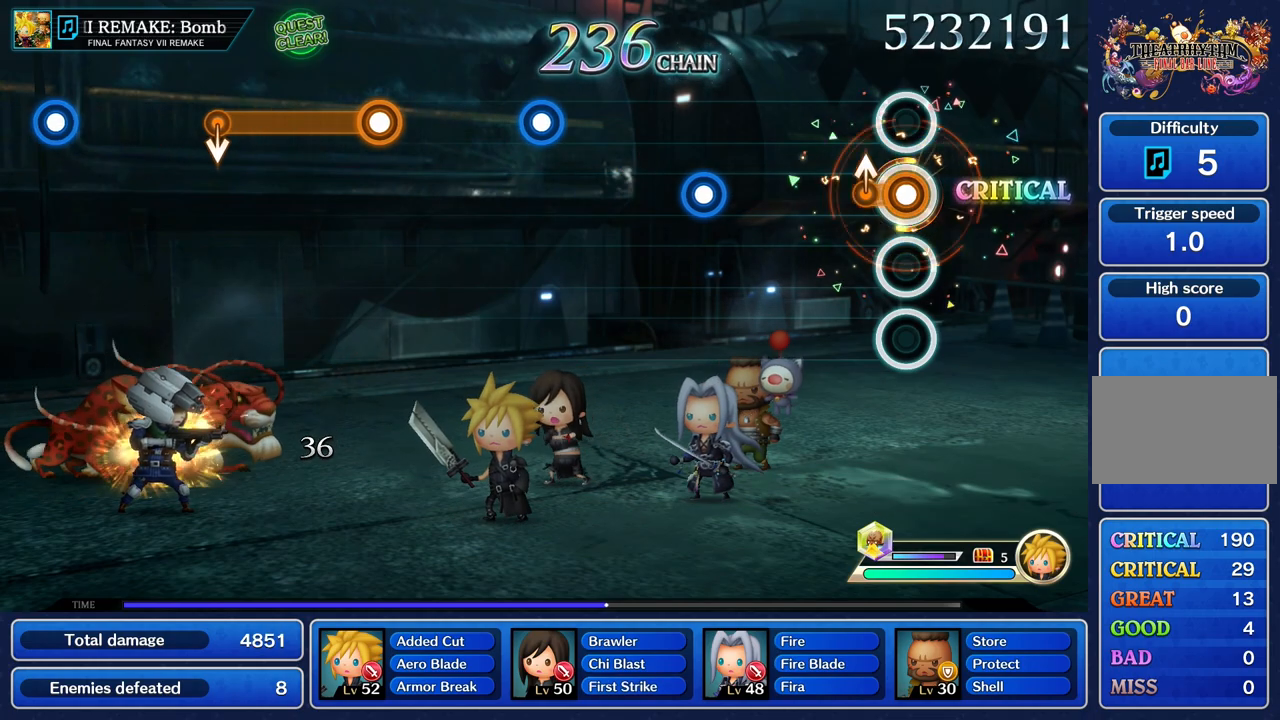
{"buttons": [], "left_stick": "center", "right_stick": "center", "events": [[133, "left_stick", "up"], [250, "left_stick", "center"], [300, "R2", "up"]]}
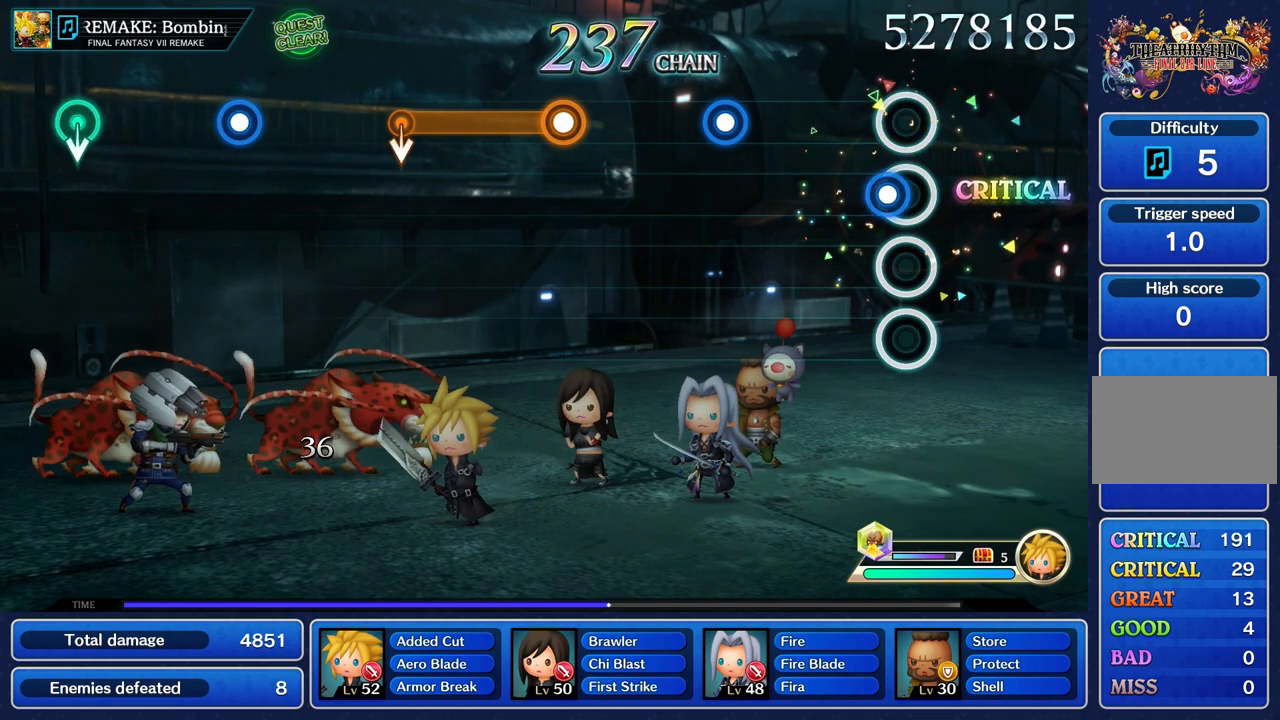
{"buttons": [], "left_stick": "center", "right_stick": "center", "events": [[83, "R2", "down"], [217, "R2", "up"]]}
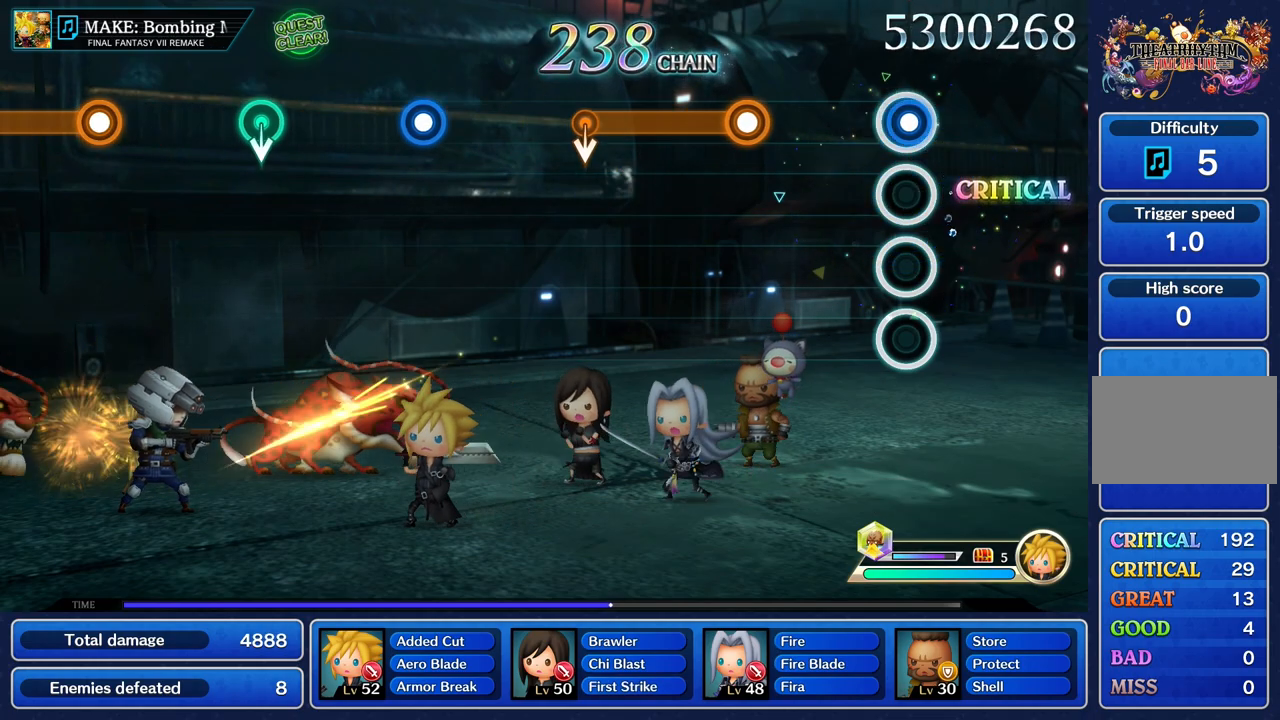
{"buttons": ["R2"], "left_stick": "center", "right_stick": "center", "events": [[50, "R2", "down"], [166, "R2", "up"], [450, "R2", "down"]]}
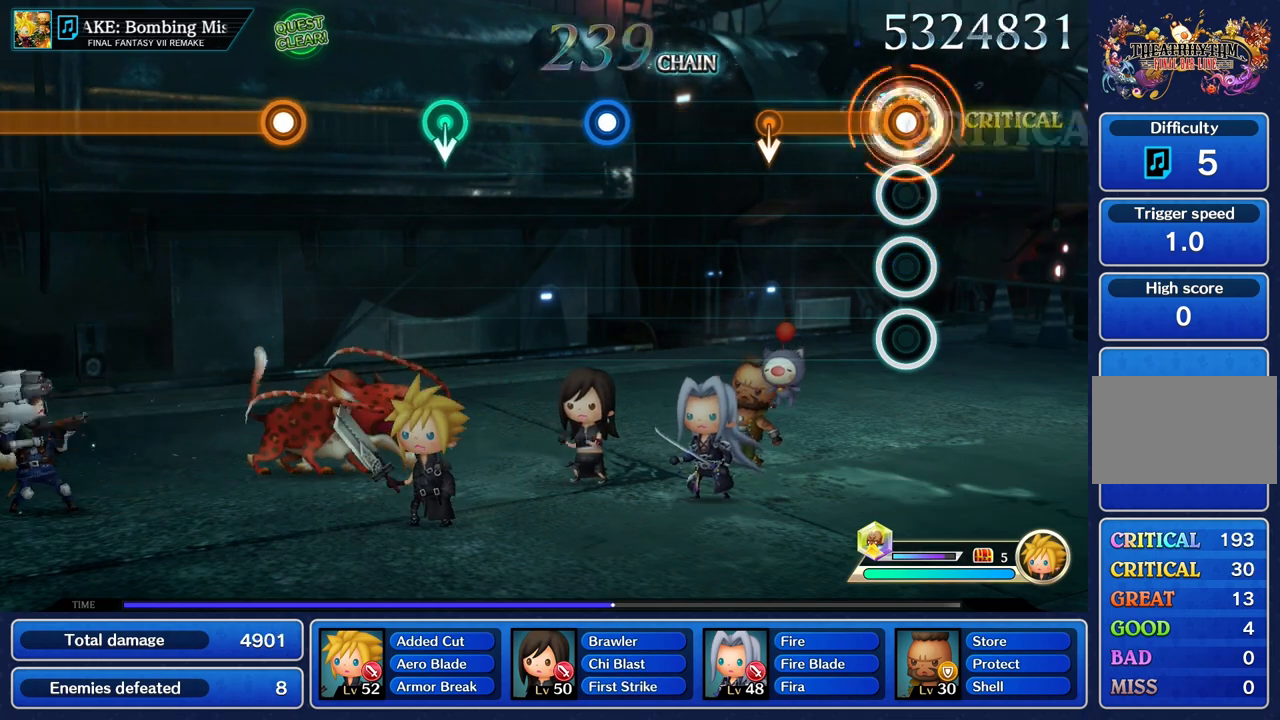
{"buttons": ["R2"], "left_stick": "down", "right_stick": "center", "events": [[384, "left_stick", "down"]]}
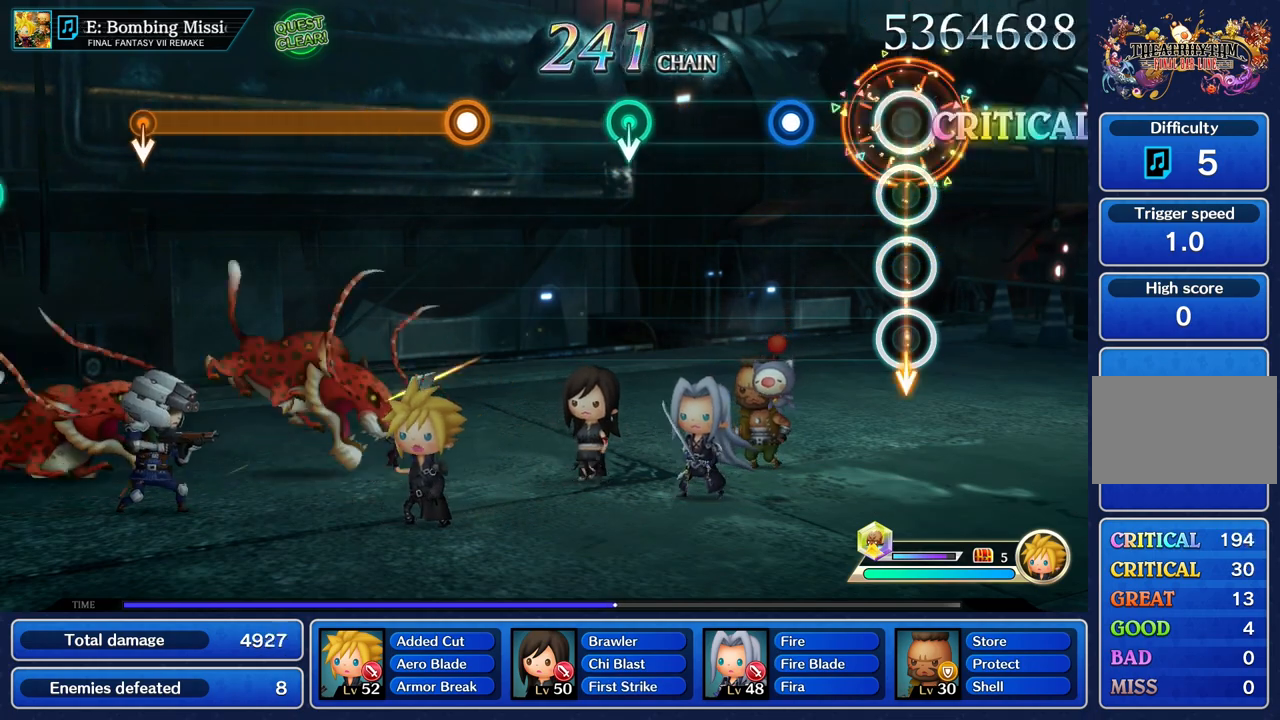
{"buttons": [], "left_stick": "center", "right_stick": "center", "events": [[50, "left_stick", "center"], [66, "R2", "up"], [317, "R2", "down"], [450, "R2", "up"]]}
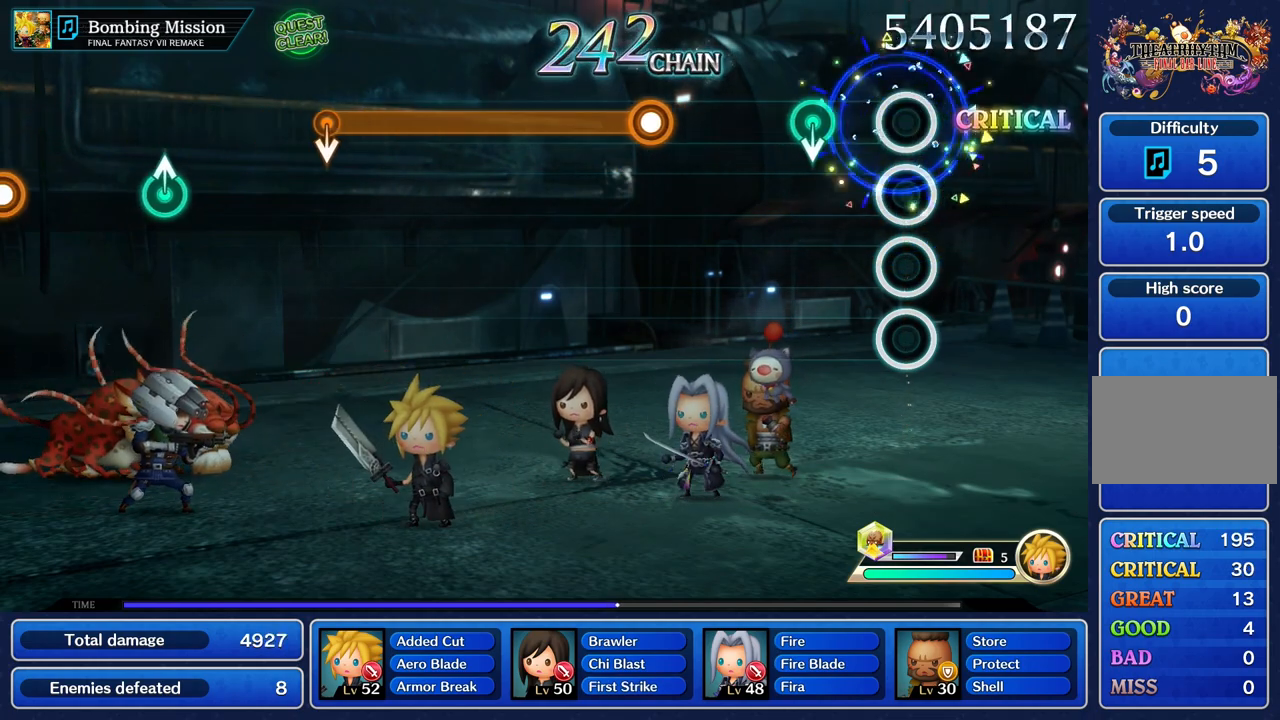
{"buttons": [], "left_stick": "center", "right_stick": "center", "events": [[284, "left_stick", "down"], [434, "left_stick", "center"]]}
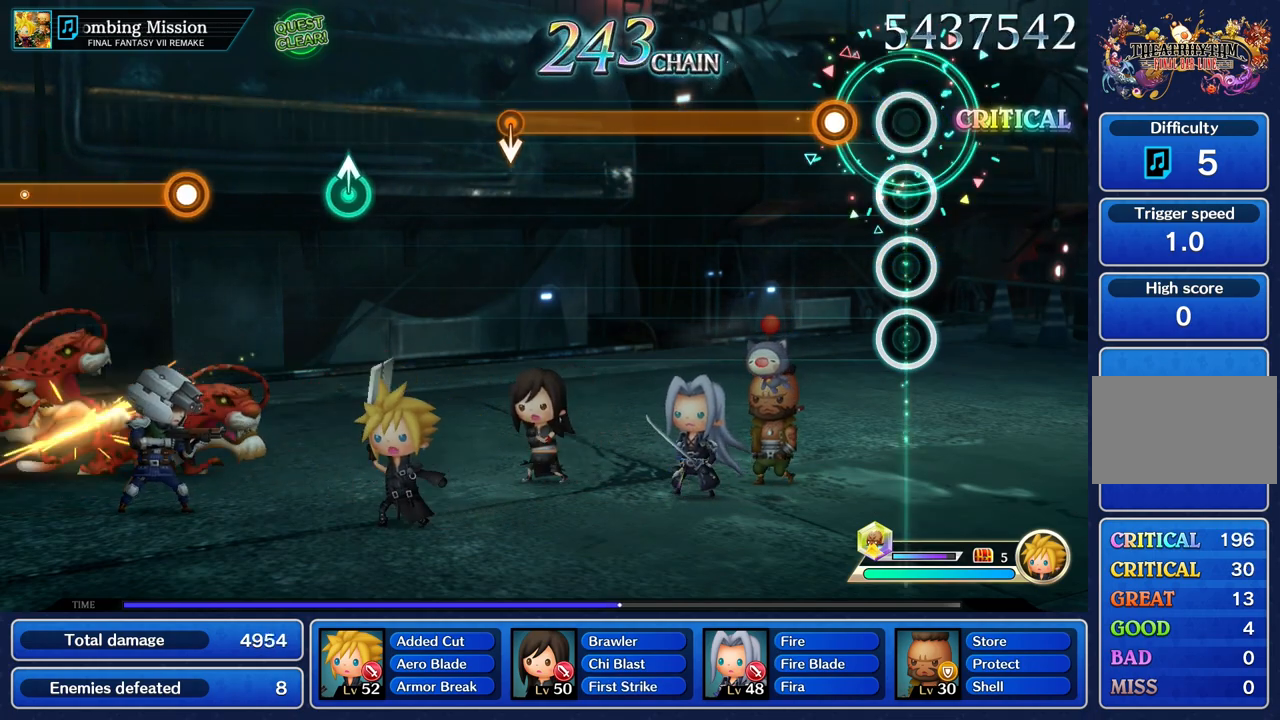
{"buttons": ["R2"], "left_stick": "center", "right_stick": "center", "events": [[233, "R2", "down"]]}
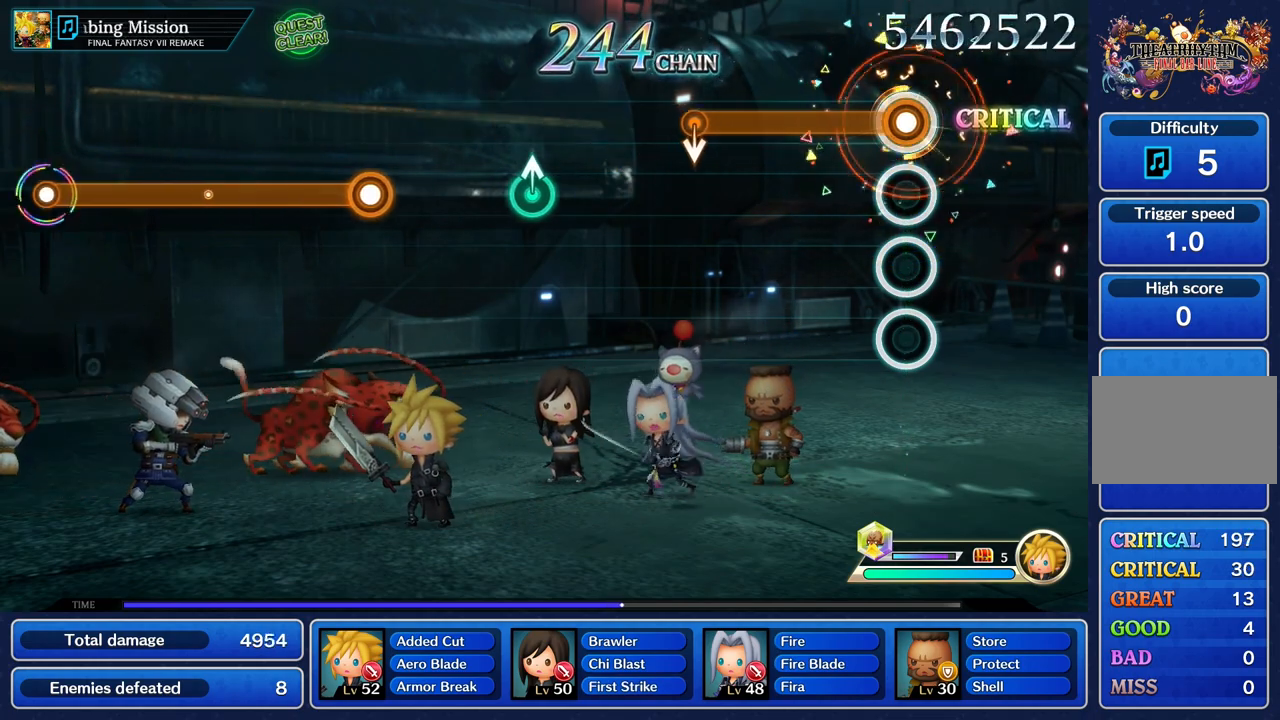
{"buttons": ["R2"], "left_stick": "center", "right_stick": "center", "events": []}
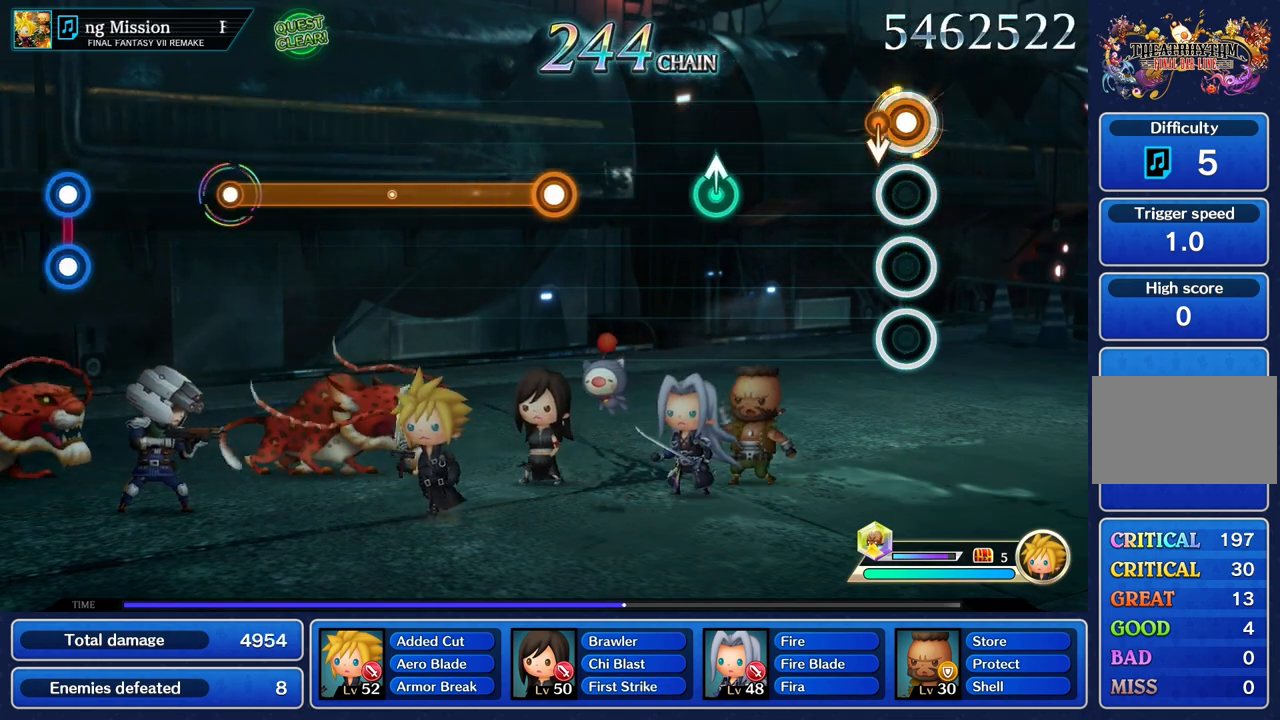
{"buttons": [], "left_stick": "center", "right_stick": "center", "events": [[100, "left_stick", "down"], [250, "left_stick", "center"], [266, "R2", "up"]]}
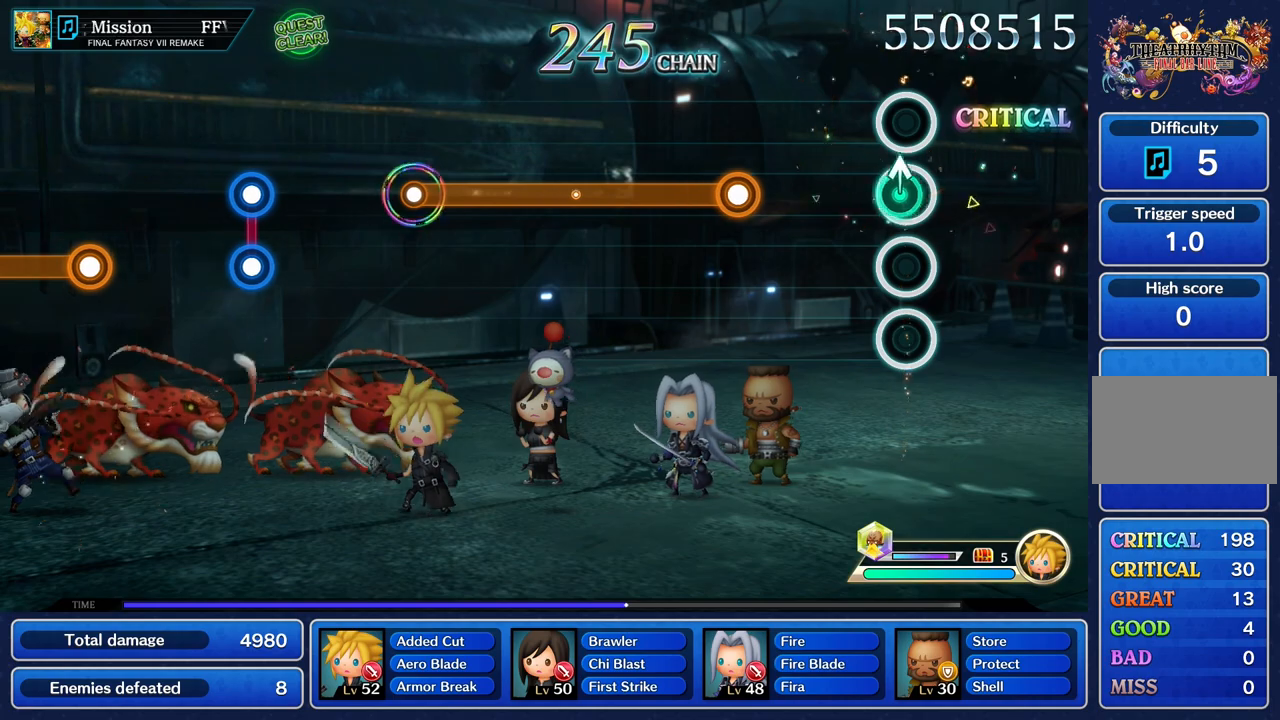
{"buttons": ["R2"], "left_stick": "center", "right_stick": "center", "events": [[17, "left_stick", "up"], [117, "left_stick", "center"], [484, "R2", "down"]]}
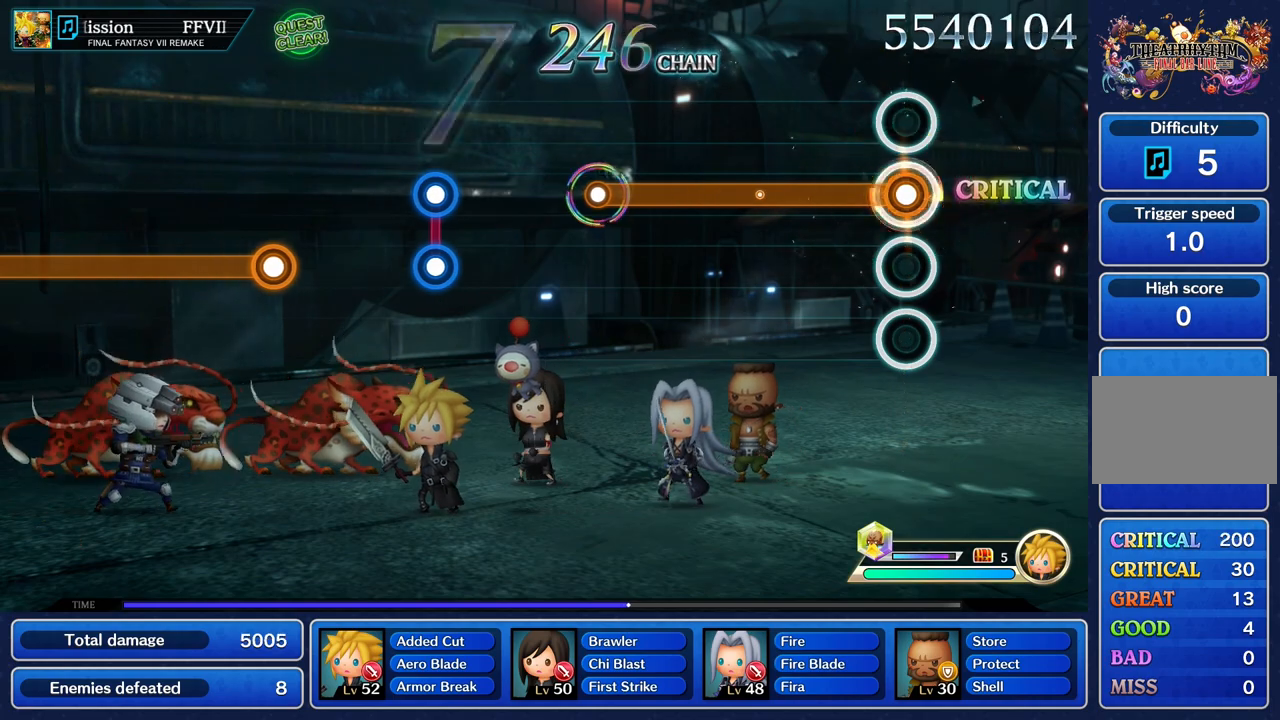
{"buttons": ["R2"], "left_stick": "center", "right_stick": "center", "events": []}
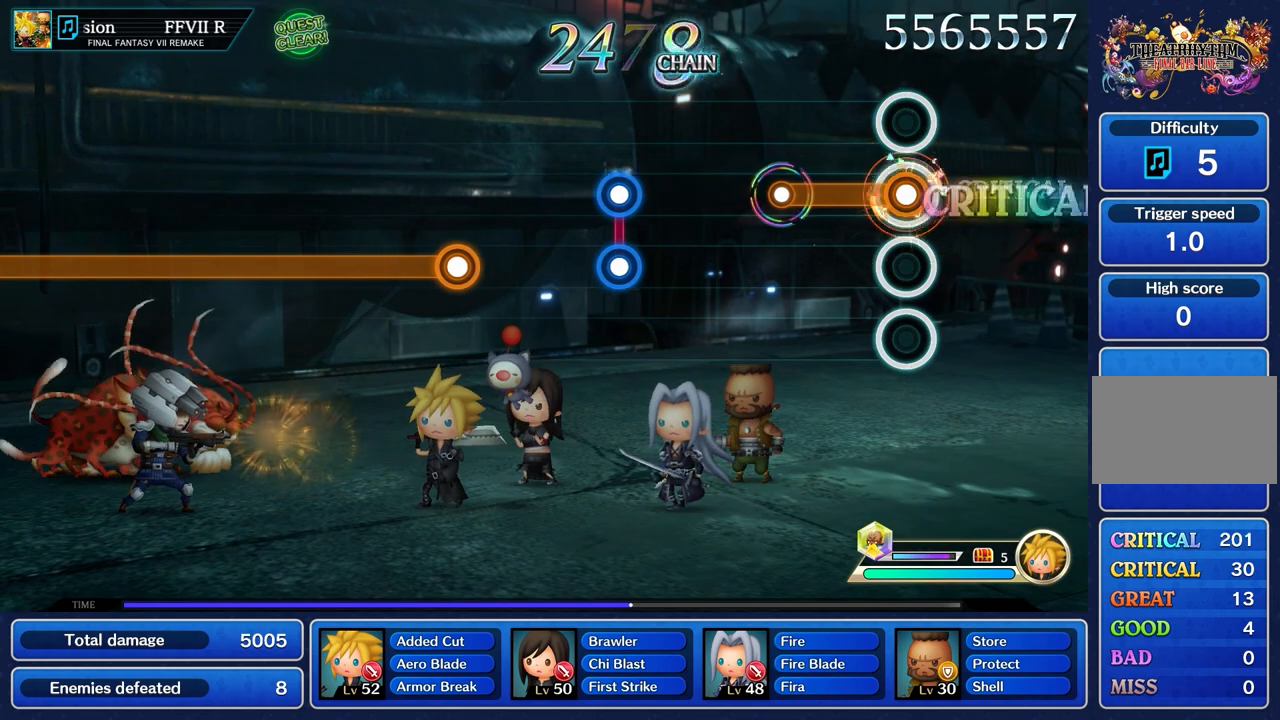
{"buttons": [], "left_stick": "center", "right_stick": "center", "events": [[384, "R2", "up"]]}
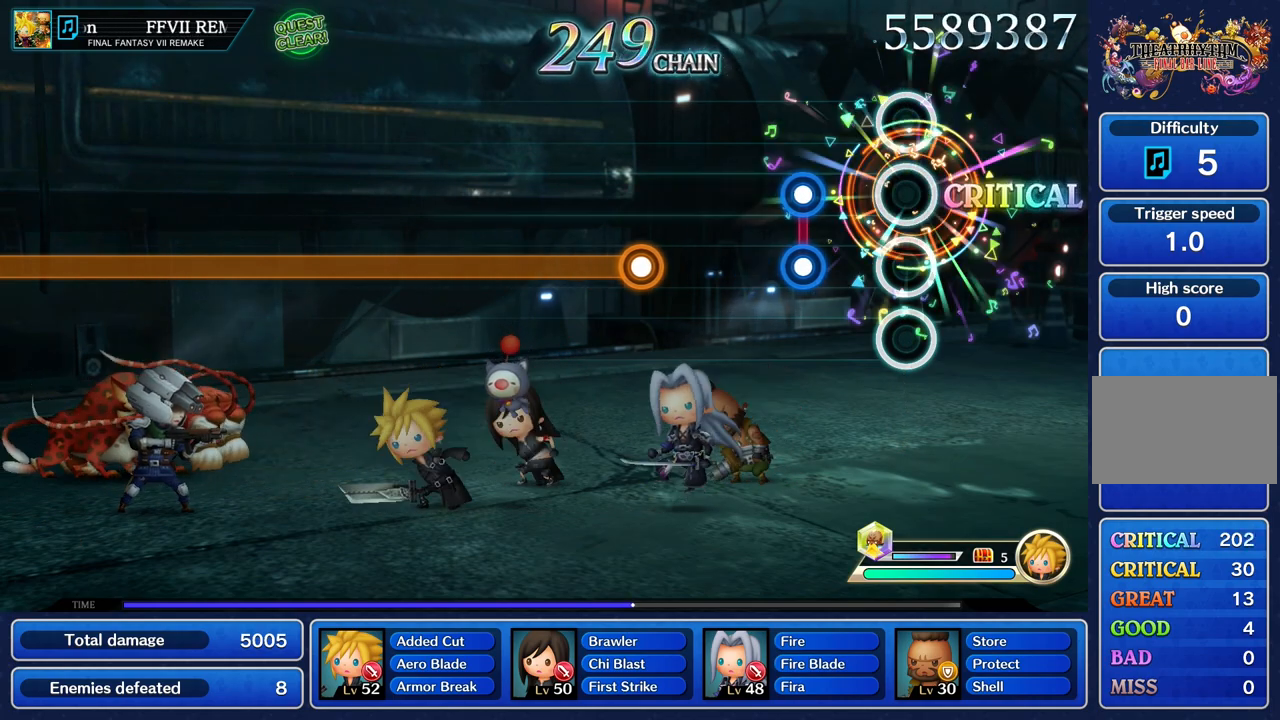
{"buttons": [], "left_stick": "center", "right_stick": "center"}
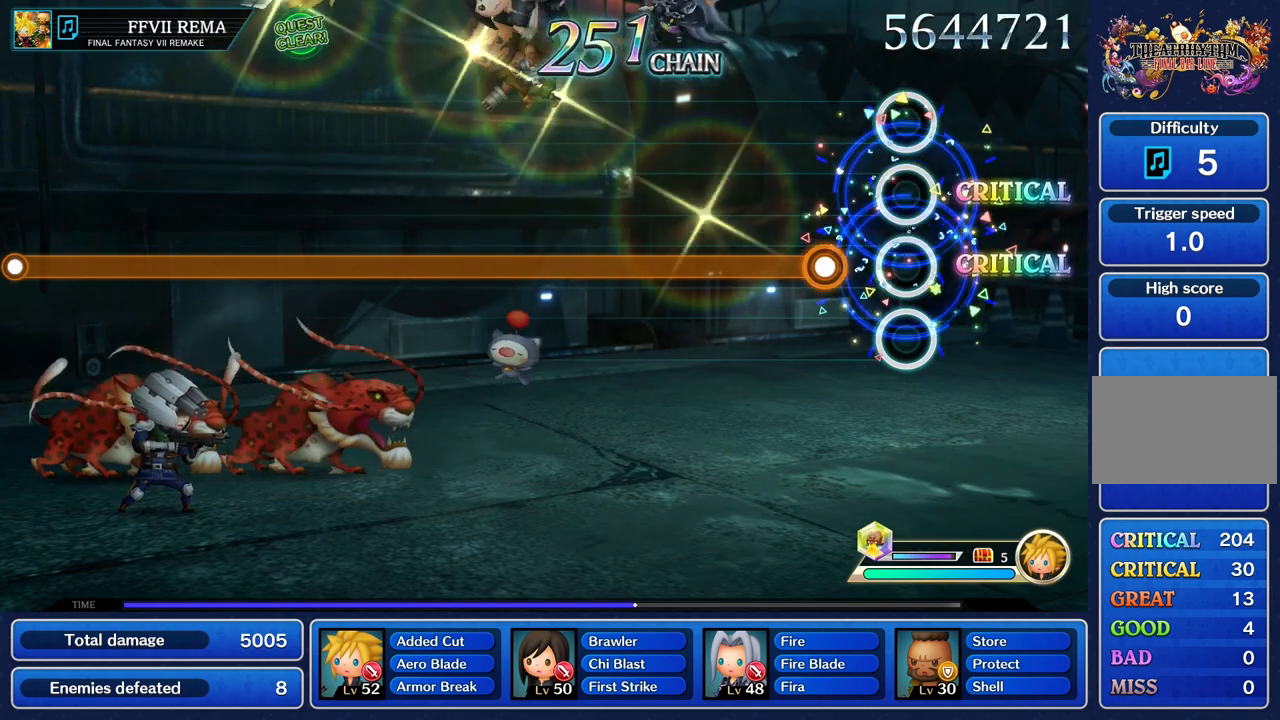
{"buttons": ["R2"], "left_stick": "center", "right_stick": "center", "events": [[250, "R2", "down"]]}
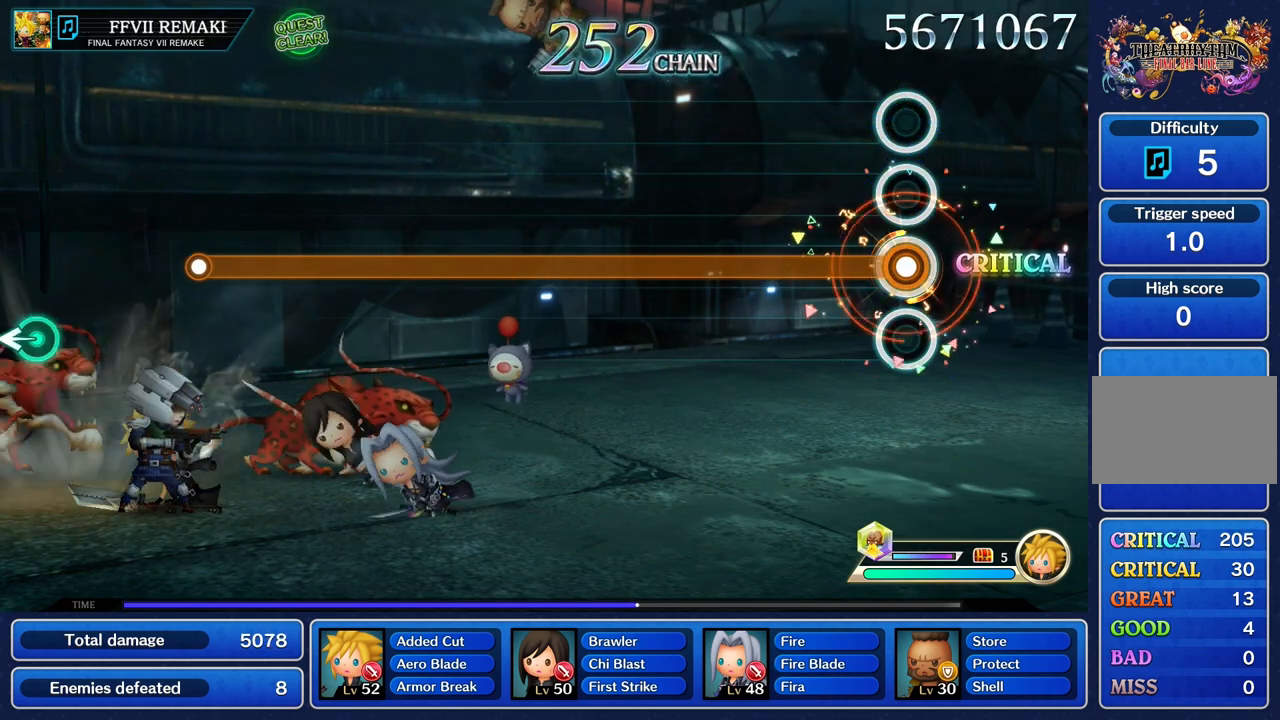
{"buttons": ["R2"], "left_stick": "center", "right_stick": "center", "events": []}
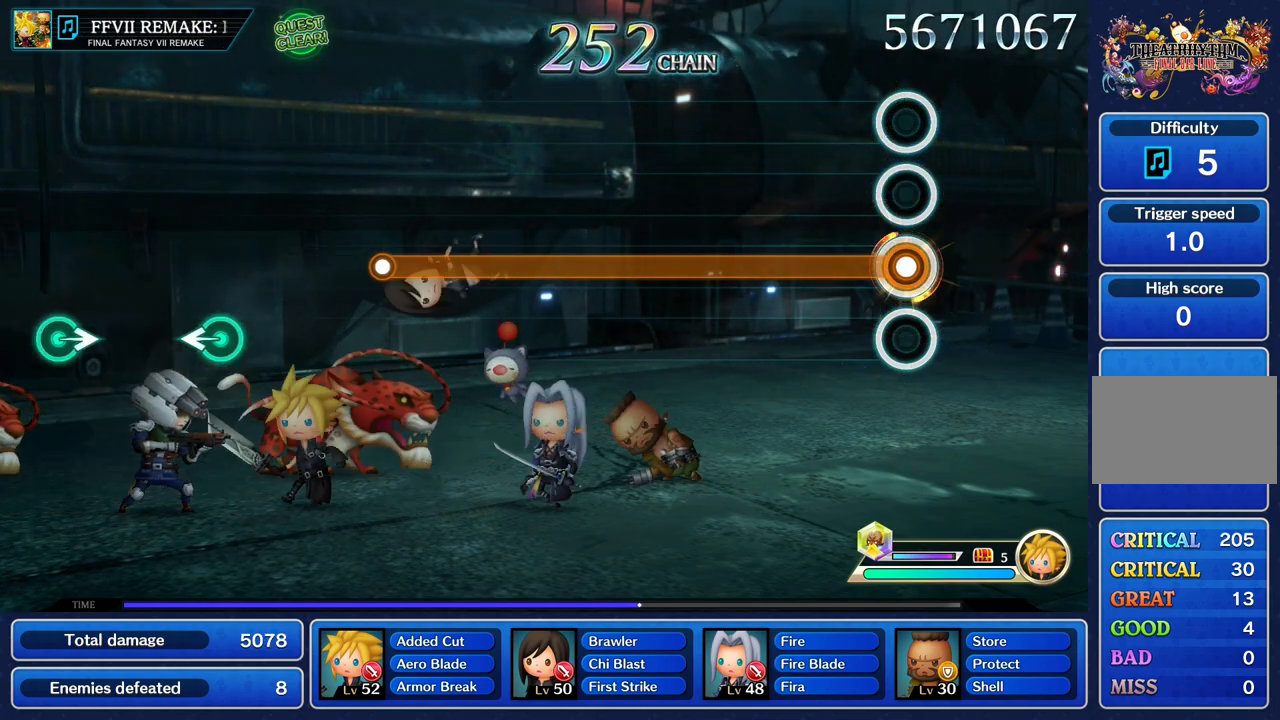
{"buttons": ["R2"], "left_stick": "center", "right_stick": "center", "events": []}
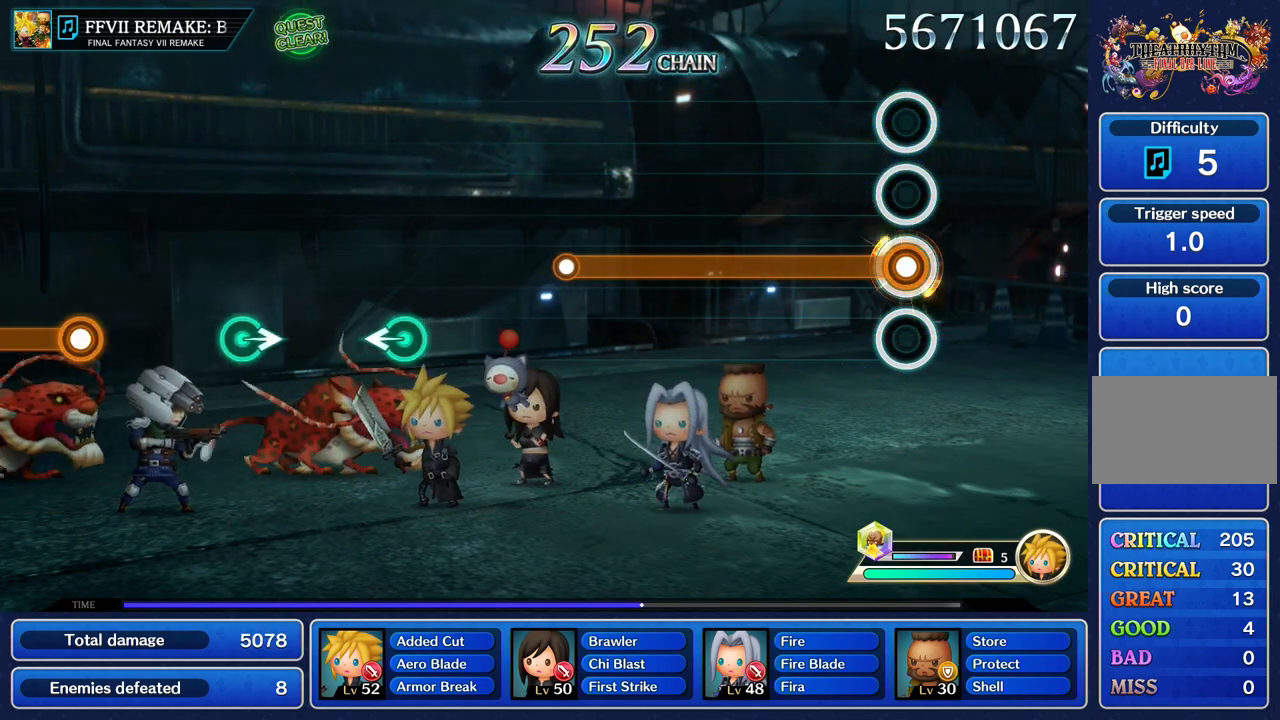
{"buttons": ["R2"], "left_stick": "center", "right_stick": "center", "events": []}
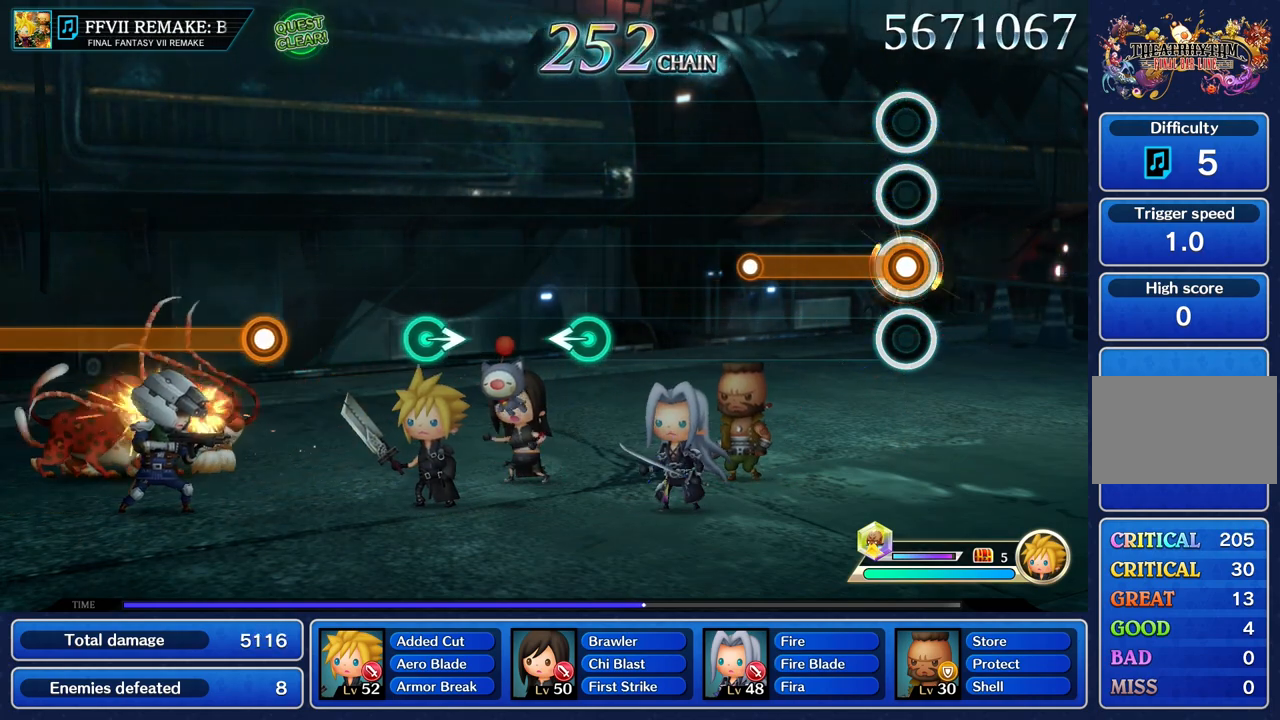
{"buttons": [], "left_stick": "center", "right_stick": "center", "events": [[467, "R2", "up"]]}
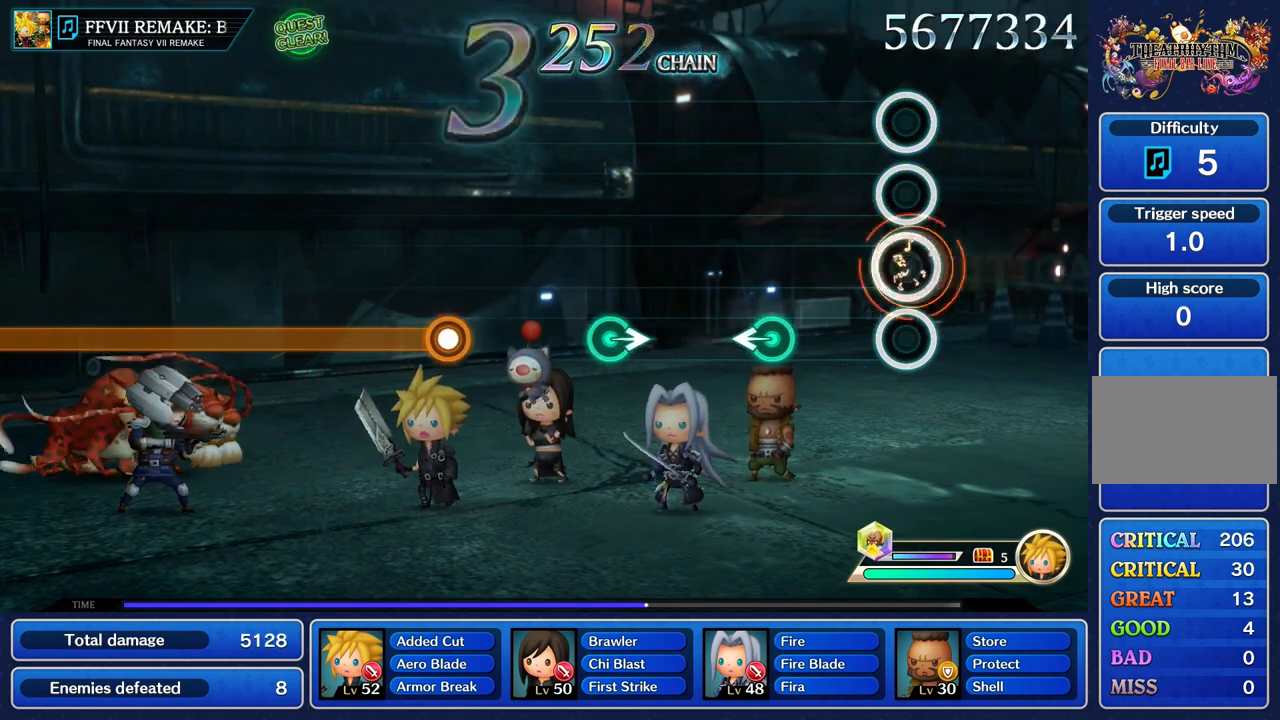
{"buttons": [], "left_stick": "left", "right_stick": "center", "events": [[400, "left_stick", "left"]]}
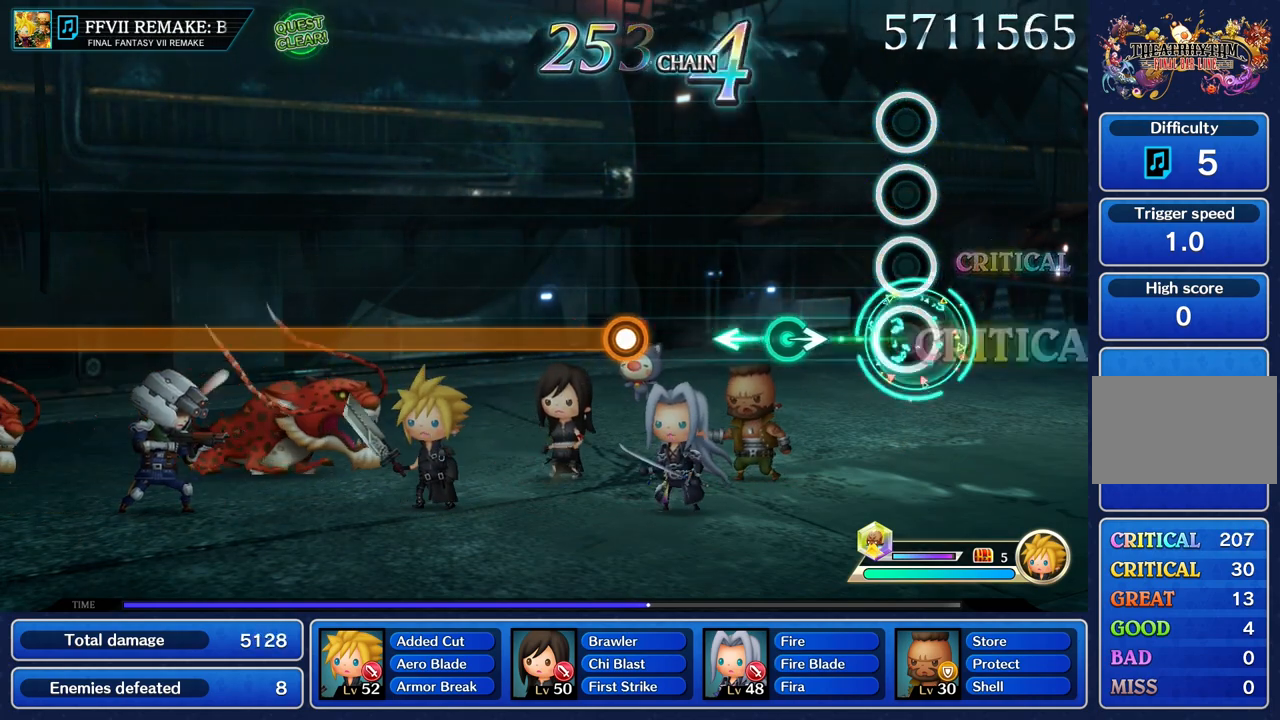
{"buttons": [], "left_stick": "center", "right_stick": "center", "events": [[67, "left_stick", "center"], [351, "left_stick", "right"], [484, "left_stick", "center"]]}
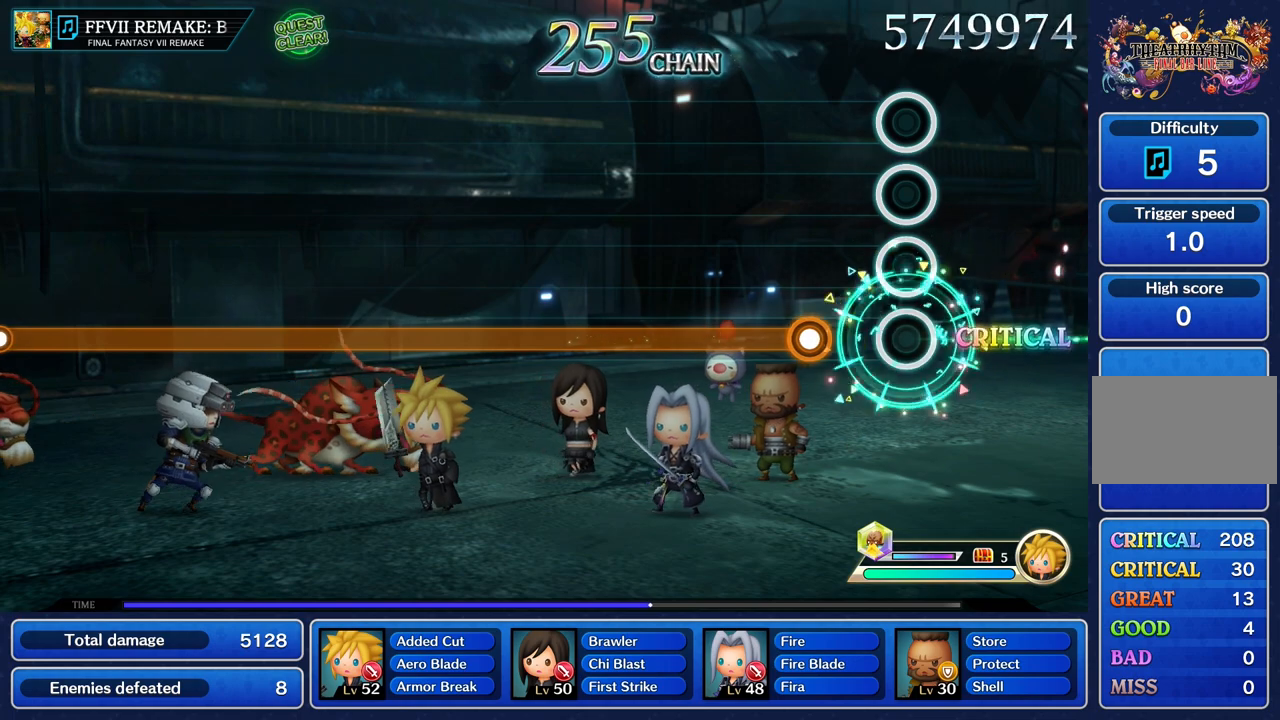
{"buttons": ["R2"], "left_stick": "center", "right_stick": "center", "events": [[300, "R2", "down"]]}
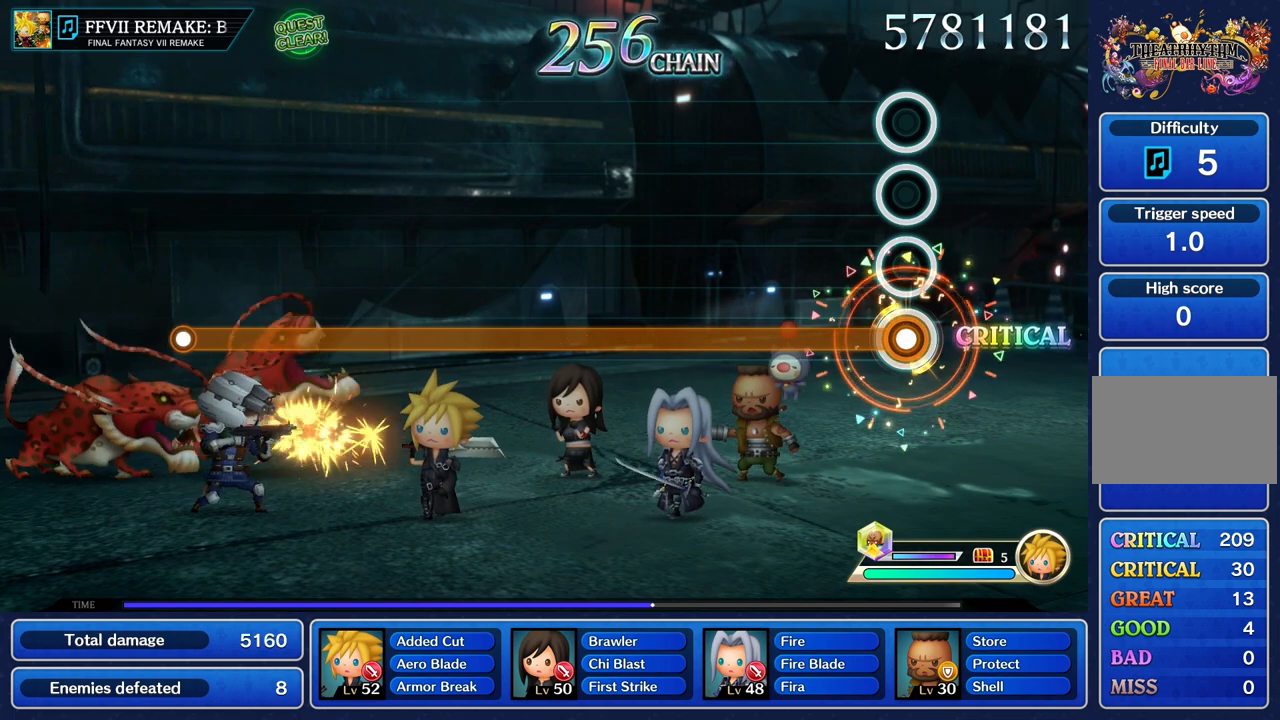
{"buttons": ["R2"], "left_stick": "center", "right_stick": "center", "events": []}
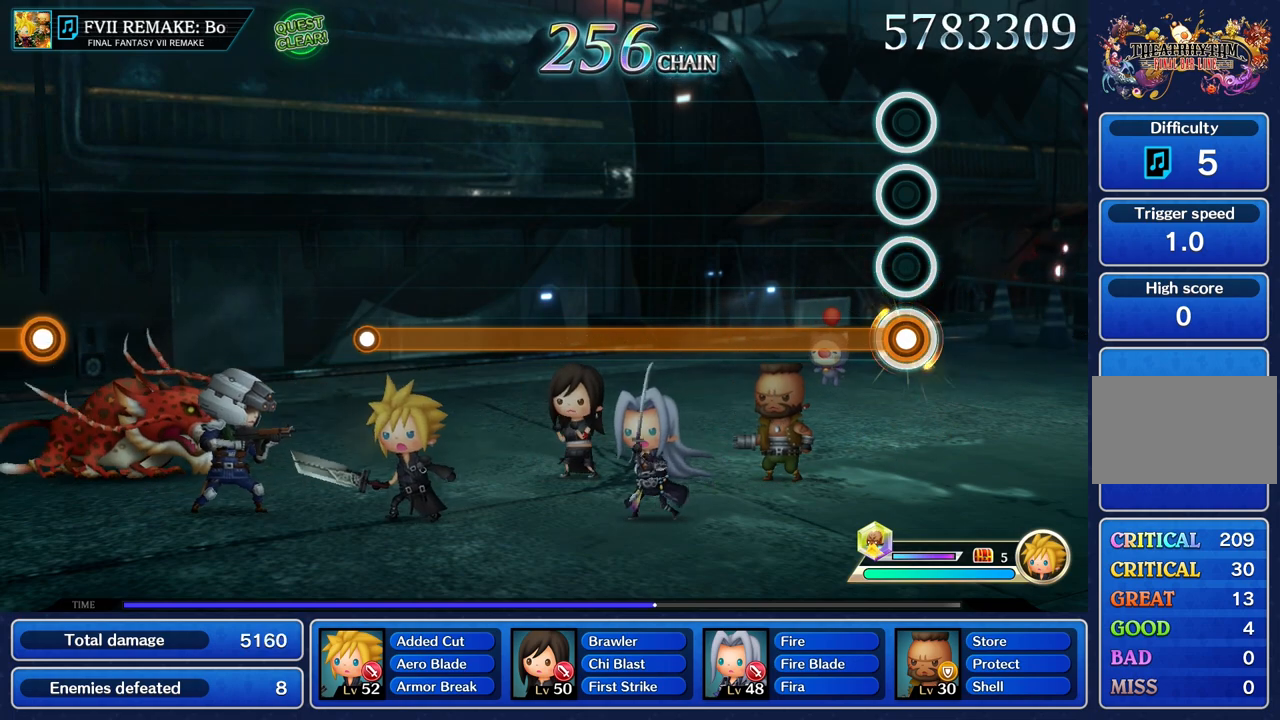
{"buttons": ["R2"], "left_stick": "center", "right_stick": "center", "events": []}
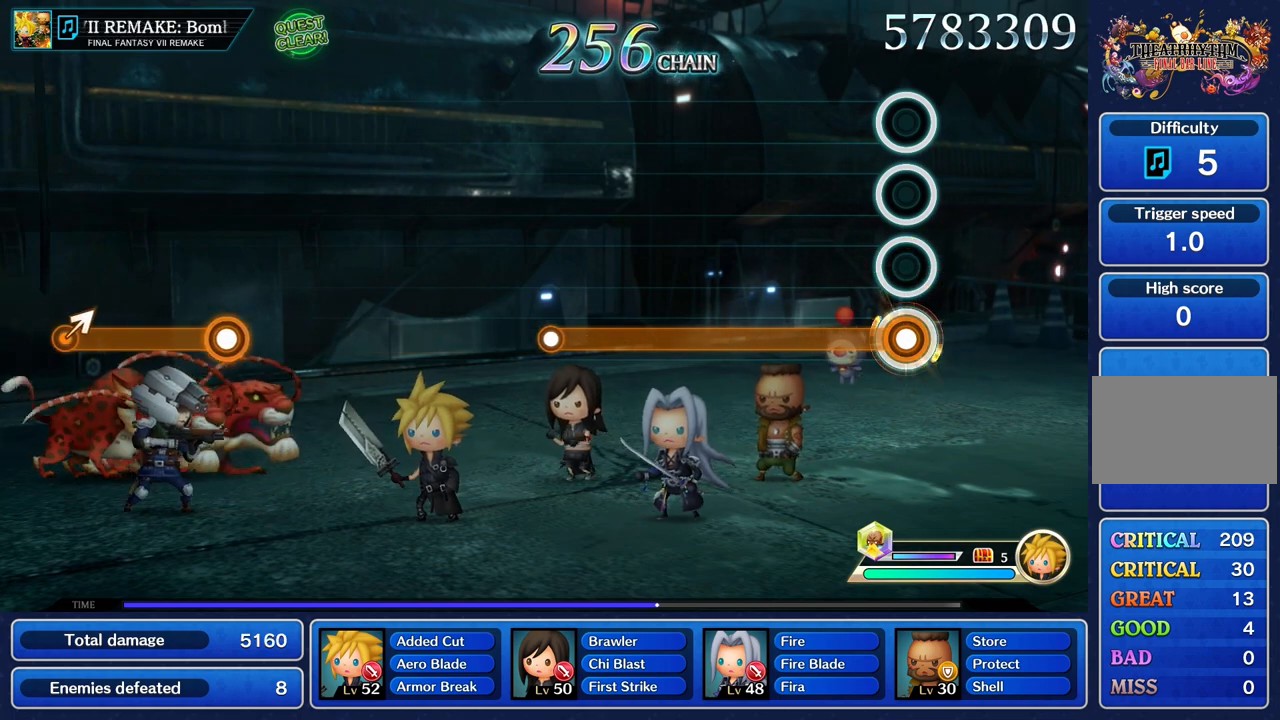
{"buttons": ["R2"], "left_stick": "center", "right_stick": "center", "events": []}
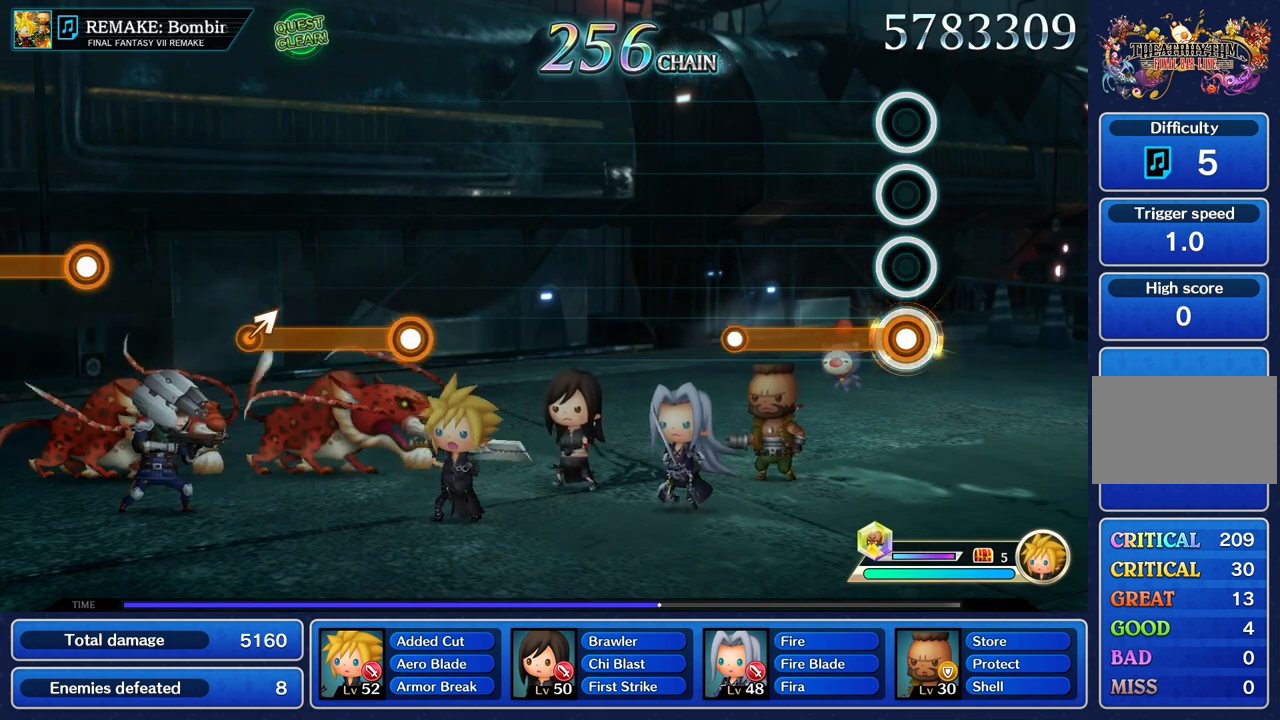
{"buttons": ["R2"], "left_stick": "center", "right_stick": "center", "events": []}
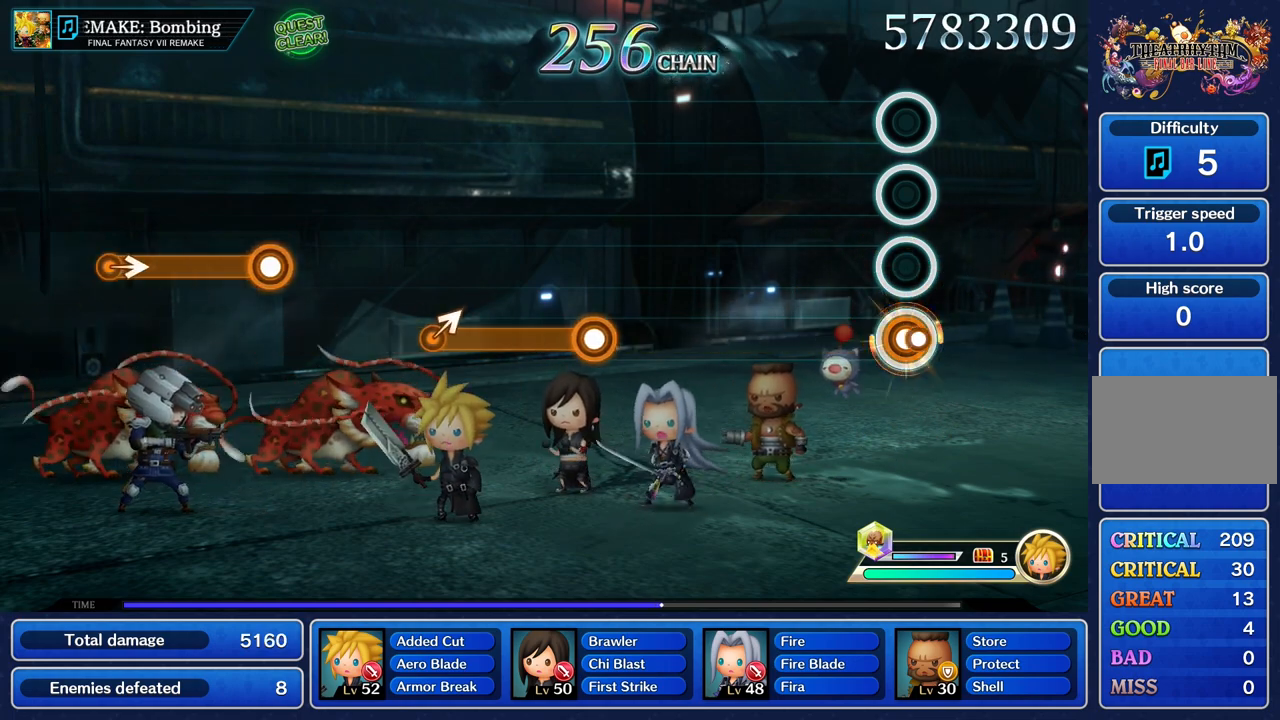
{"buttons": [], "left_stick": "center", "right_stick": "center", "events": [[17, "R2", "up"]]}